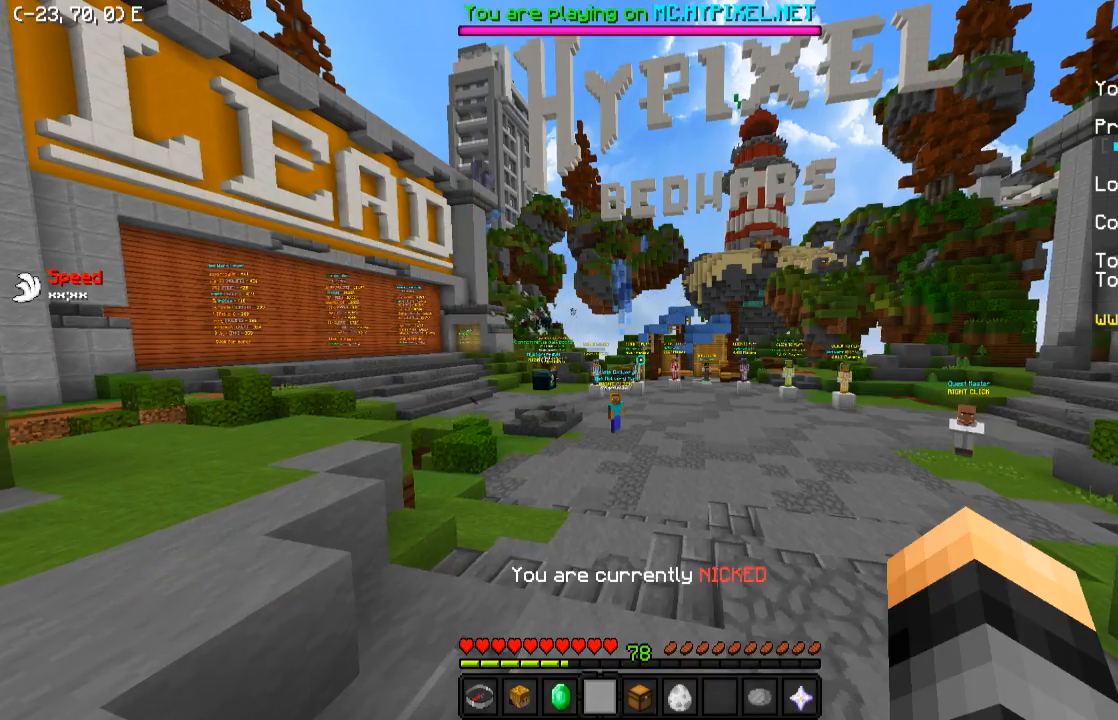
Gameplay with keyboard; each line is a JSON object with the keys held at the frame after it. "events" lists presses ("down") and releases ("up") of "a", "d", "s" and "w" between this image and that frame as [ms after this image, input, new state], when the widget could be followed in between. No other keys are recorded. Mouse input is not recorded.
{"keys": ["w"], "events": []}
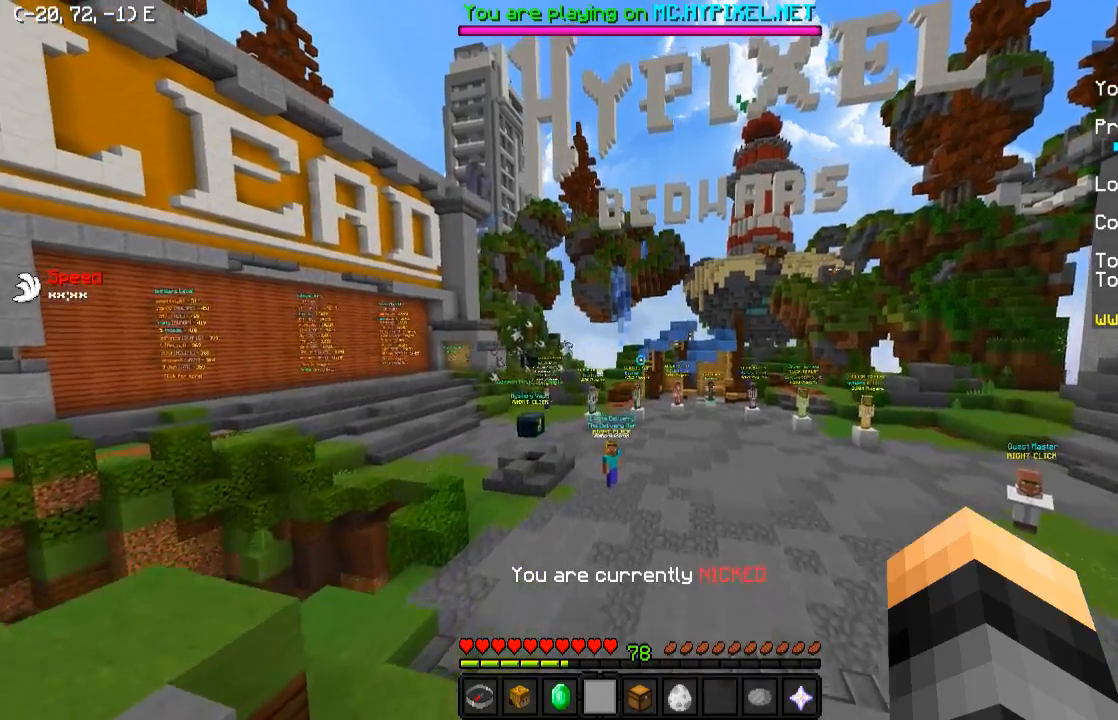
{"keys": ["w"], "events": []}
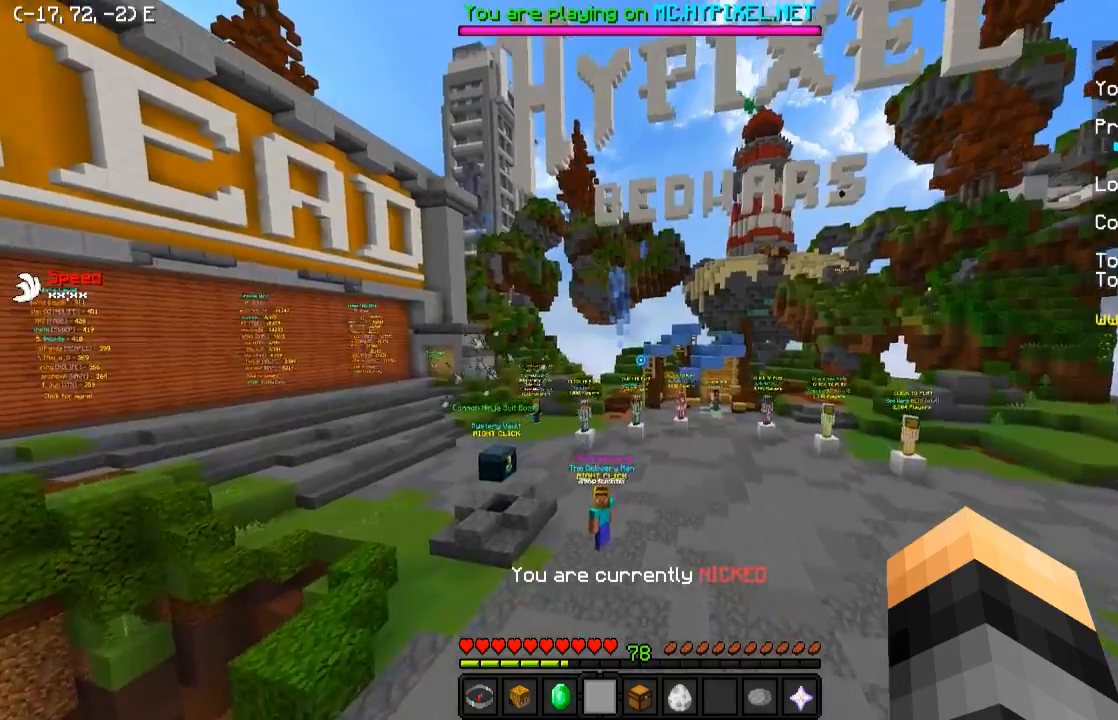
{"keys": [], "events": [[433, "w", "up"]]}
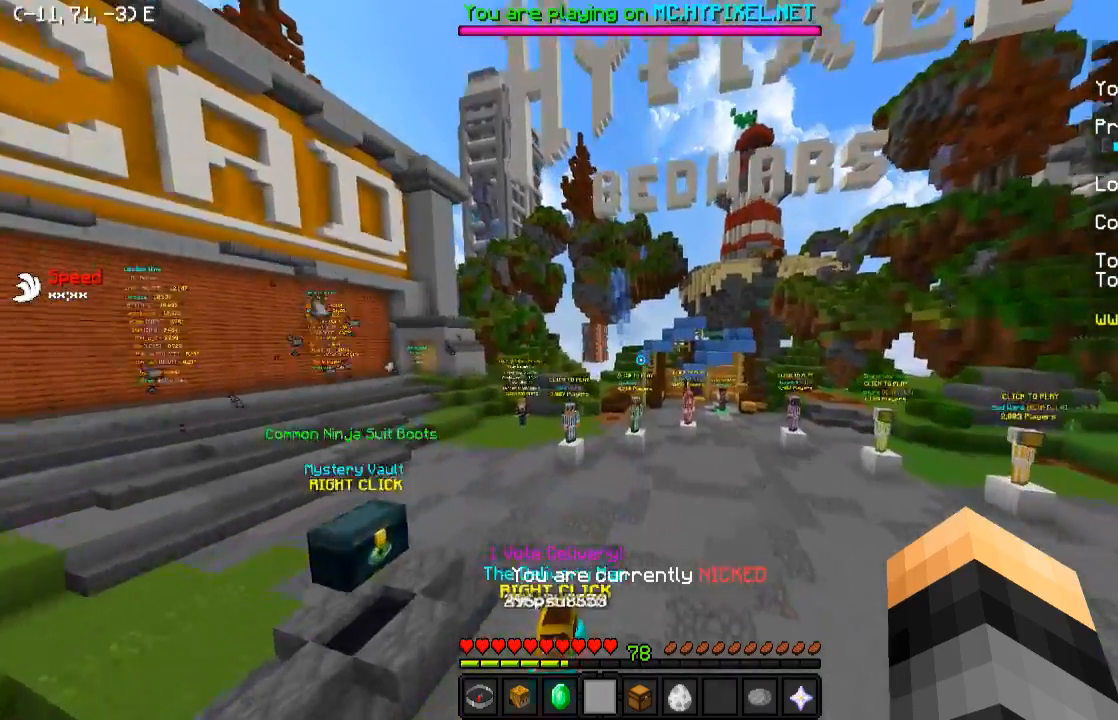
{"keys": ["a", "s"], "events": [[283, "s", "down"], [433, "a", "down"]]}
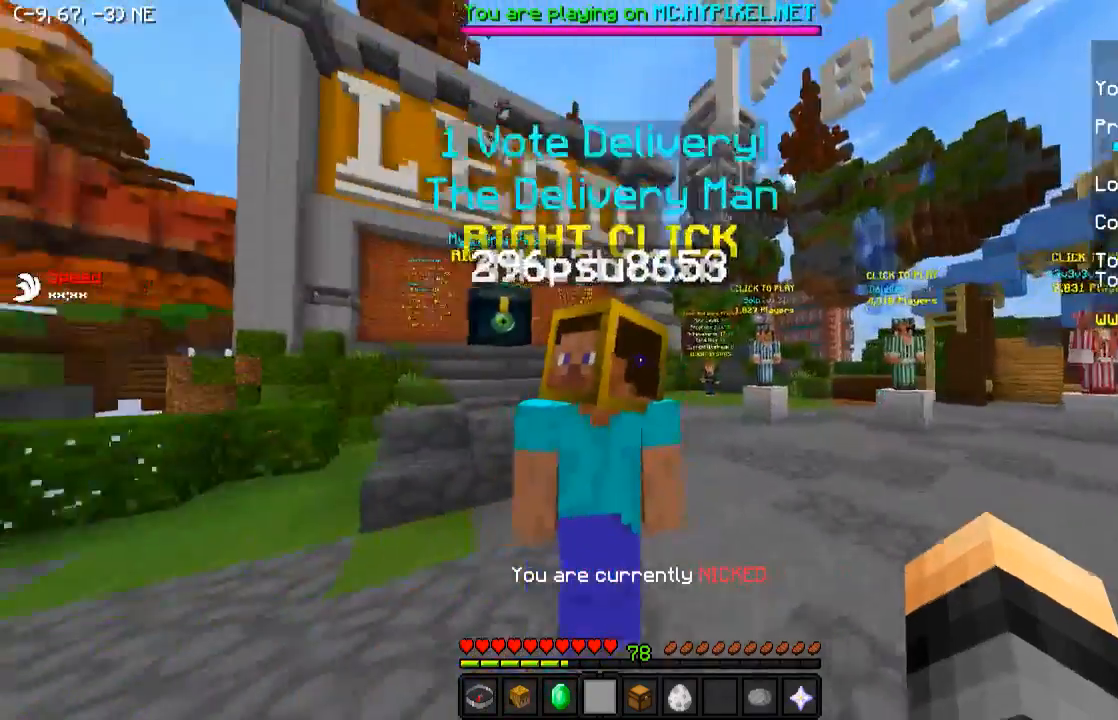
{"keys": [], "events": [[100, "a", "up"], [100, "s", "up"]]}